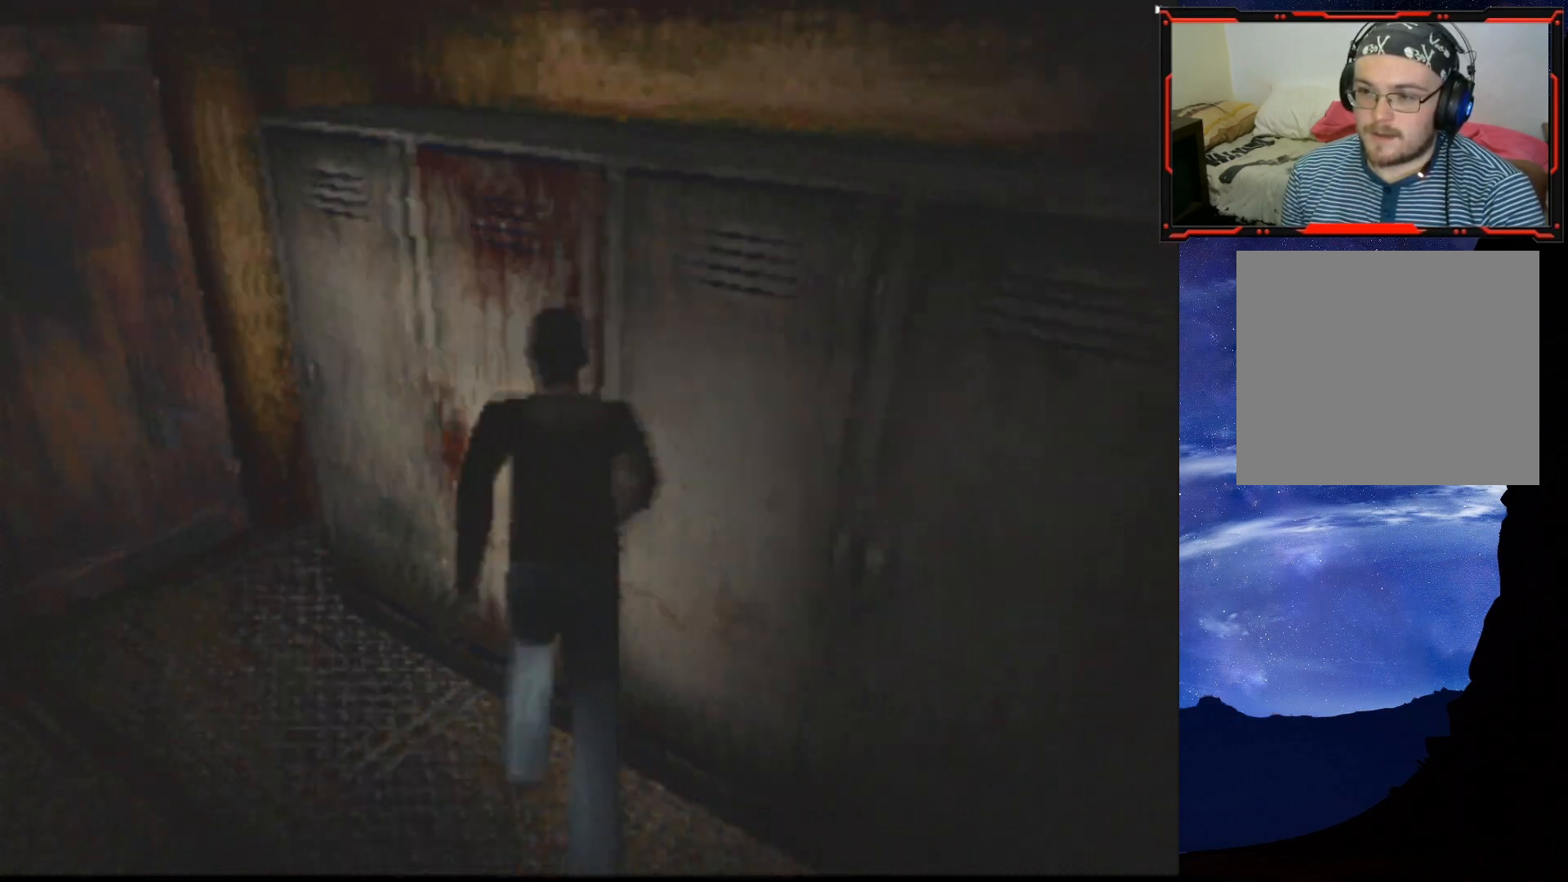
Gameplay with a controller (PlayStation layout); each line is a JSON object with the inputs held at the frame after it. "events" lists button and stick changes between this image and that frame as [ms after this image, input, new state], when the widget could be followed in between. Not read: left_stick.
{"buttons": ["CROSS", "SQUARE", "DPAD_UP", "DPAD_LEFT"], "right_stick": "center", "events": [[17, "CROSS", "up"], [84, "CROSS", "down"], [184, "CROSS", "up"], [234, "DPAD_LEFT", "down"], [267, "CROSS", "down"], [418, "CROSS", "up"], [451, "CROSS", "down"]]}
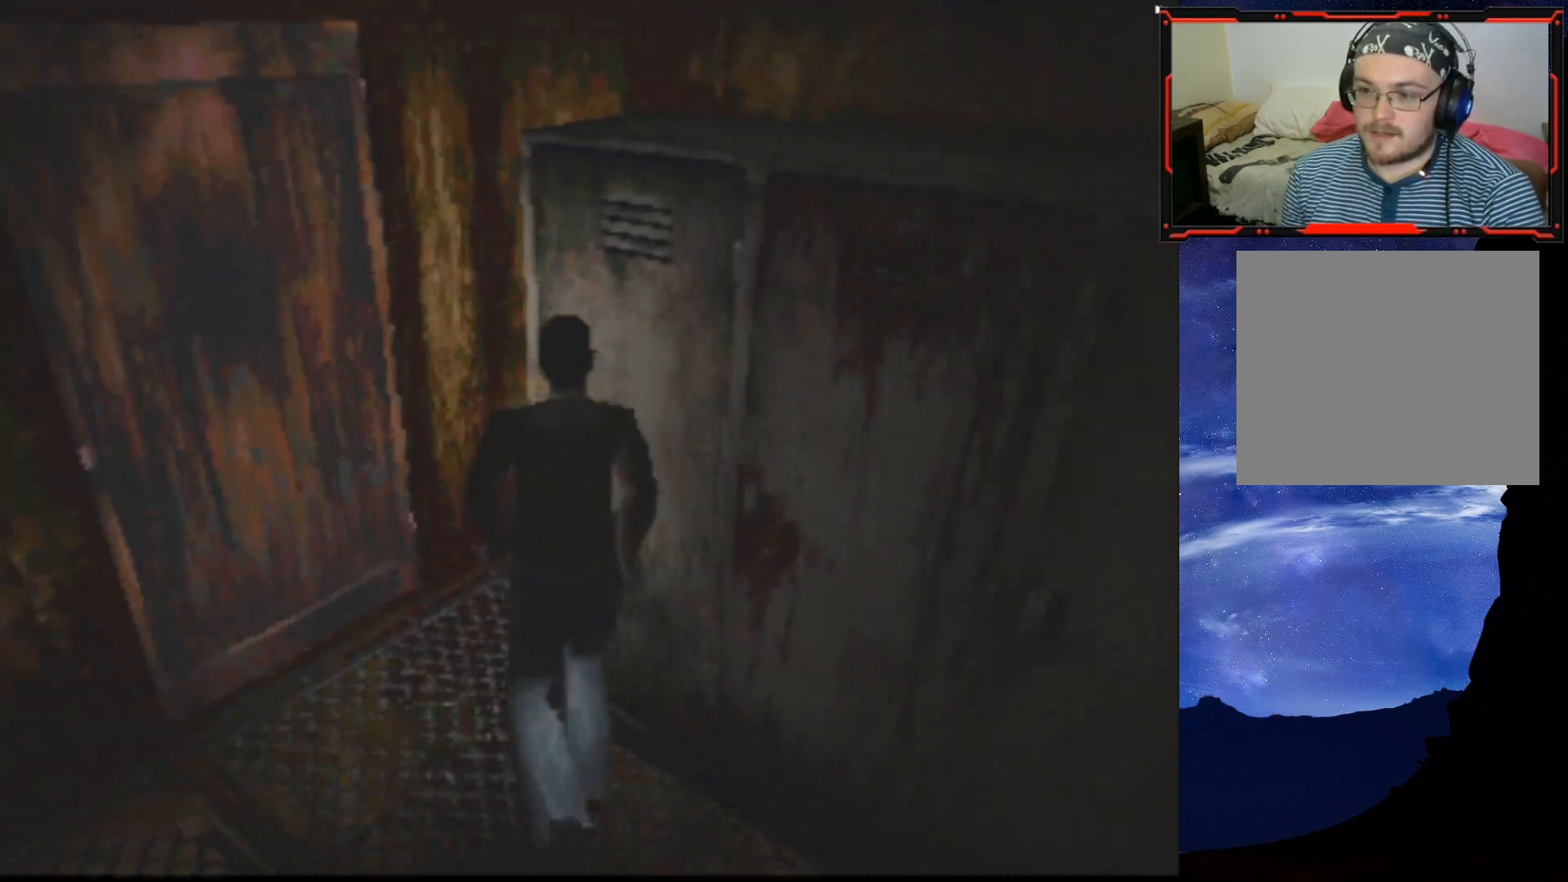
{"buttons": [], "right_stick": "center", "events": [[100, "CROSS", "up"], [167, "SQUARE", "up"], [267, "CROSS", "down"], [284, "DPAD_LEFT", "up"], [317, "DPAD_UP", "up"], [384, "CROSS", "up"]]}
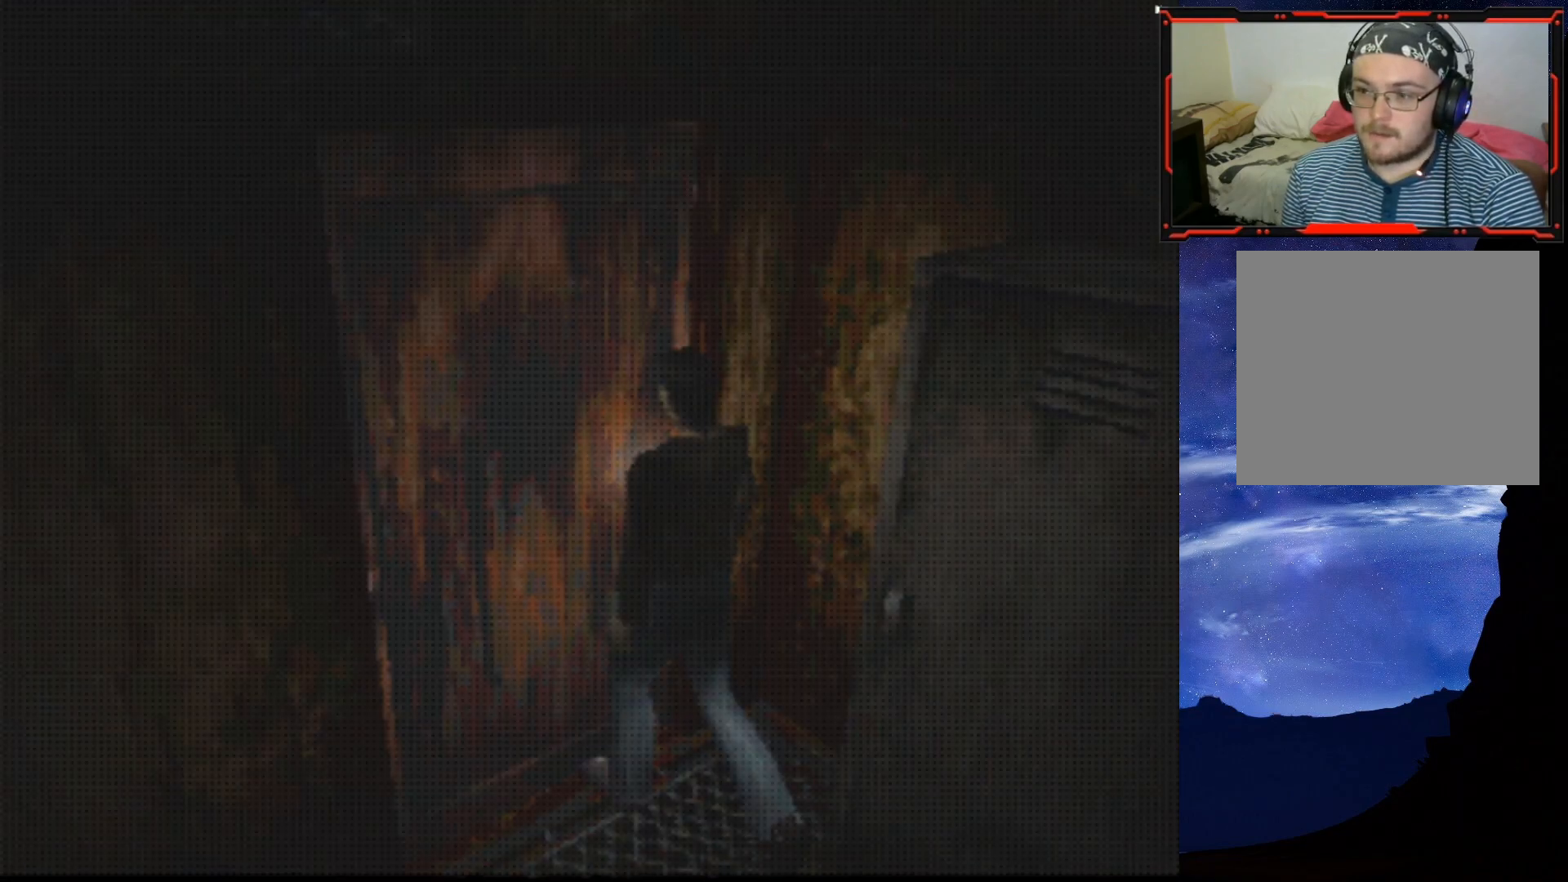
{"buttons": [], "right_stick": "center", "events": []}
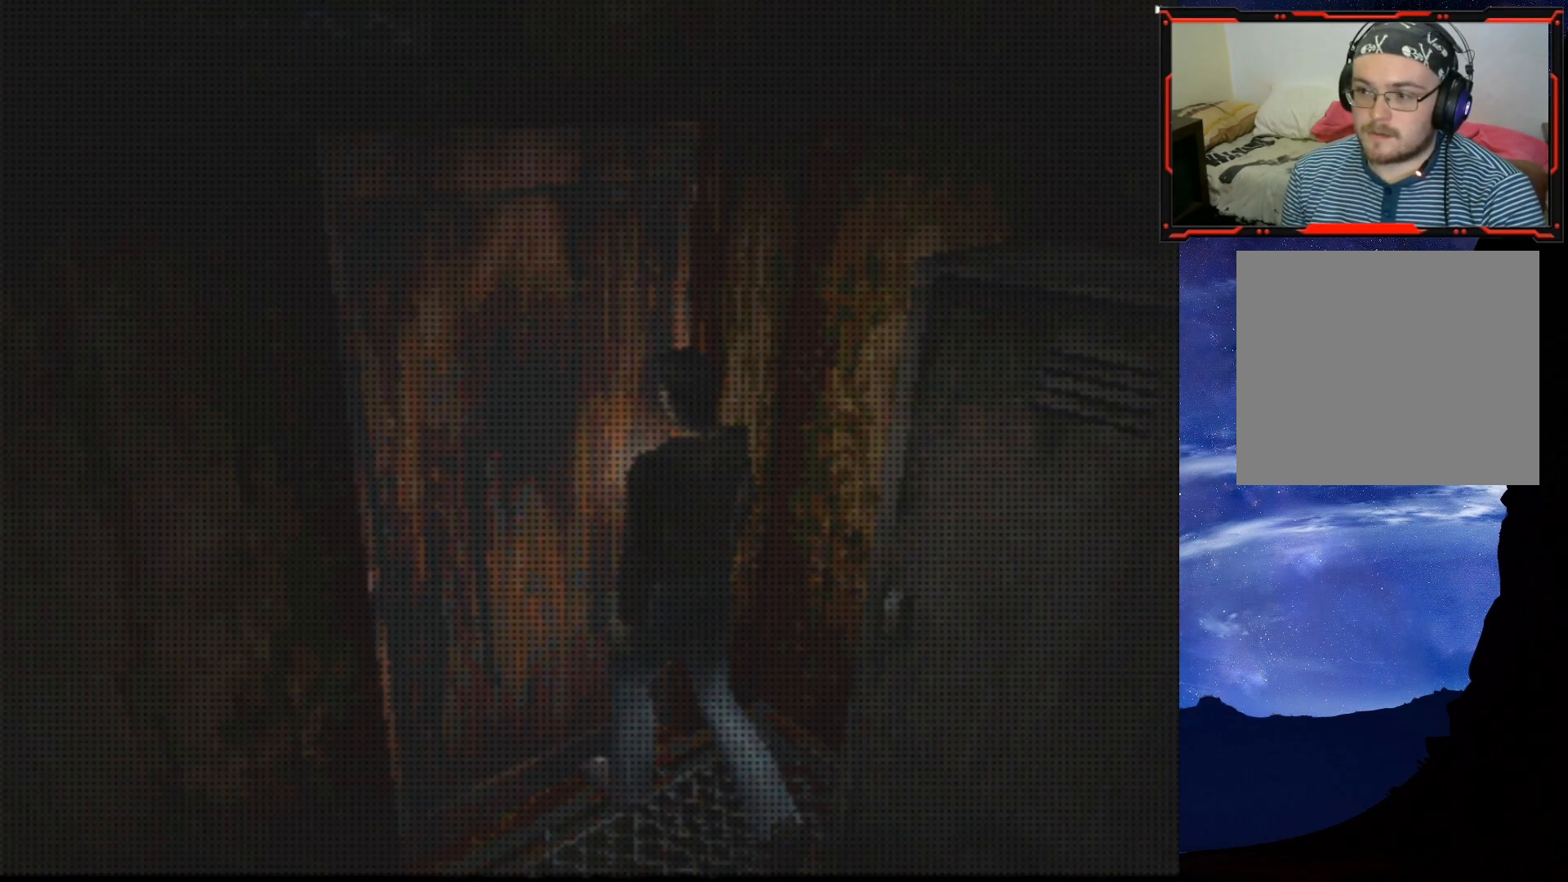
{"buttons": [], "right_stick": "center", "events": []}
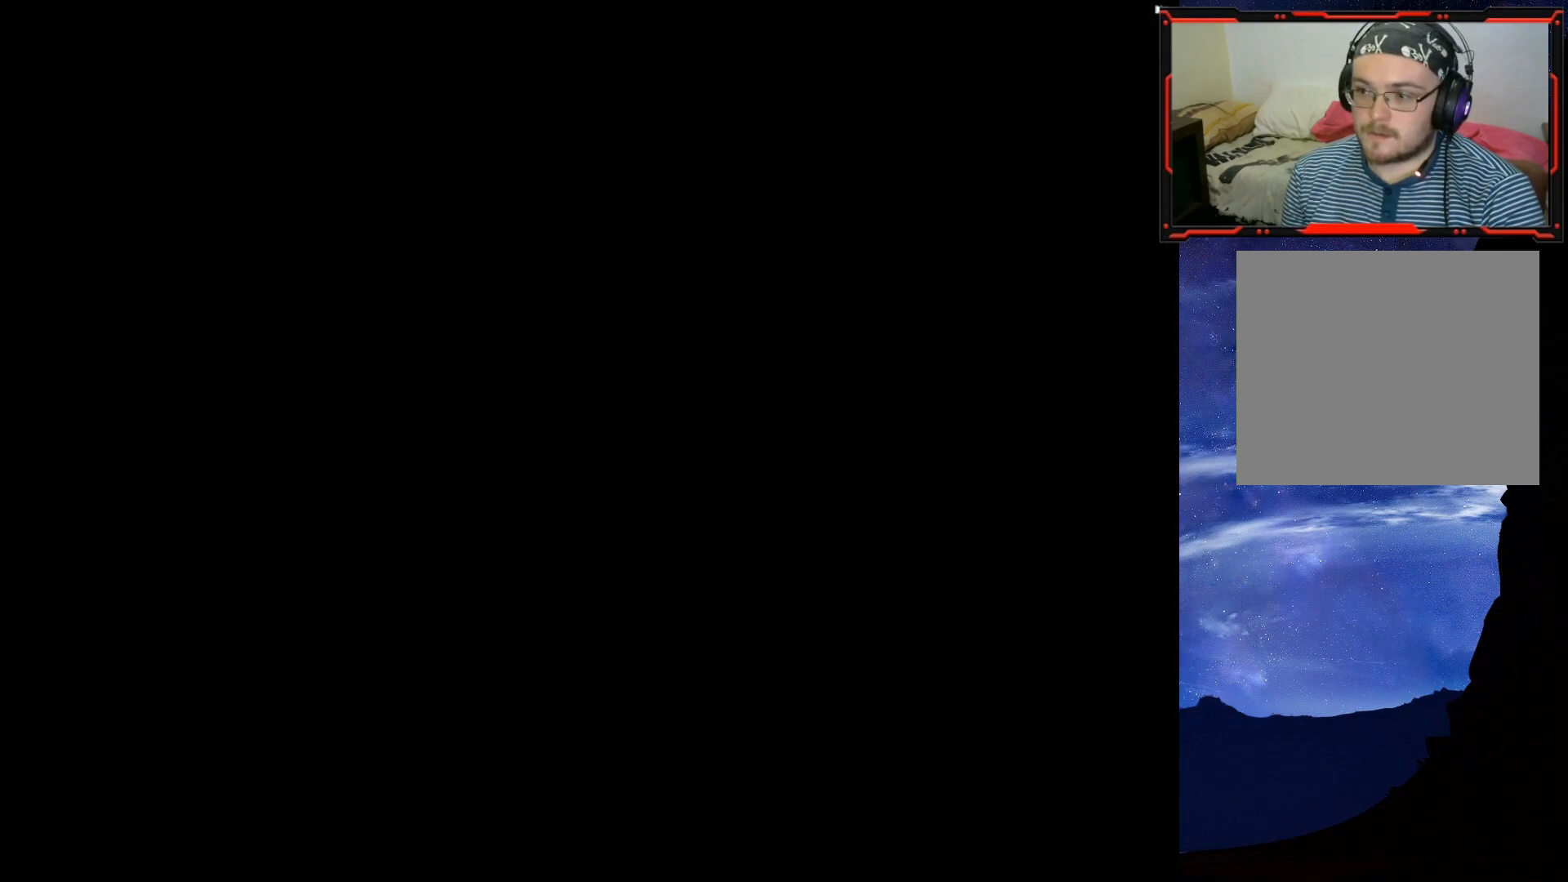
{"buttons": [], "right_stick": "center", "events": []}
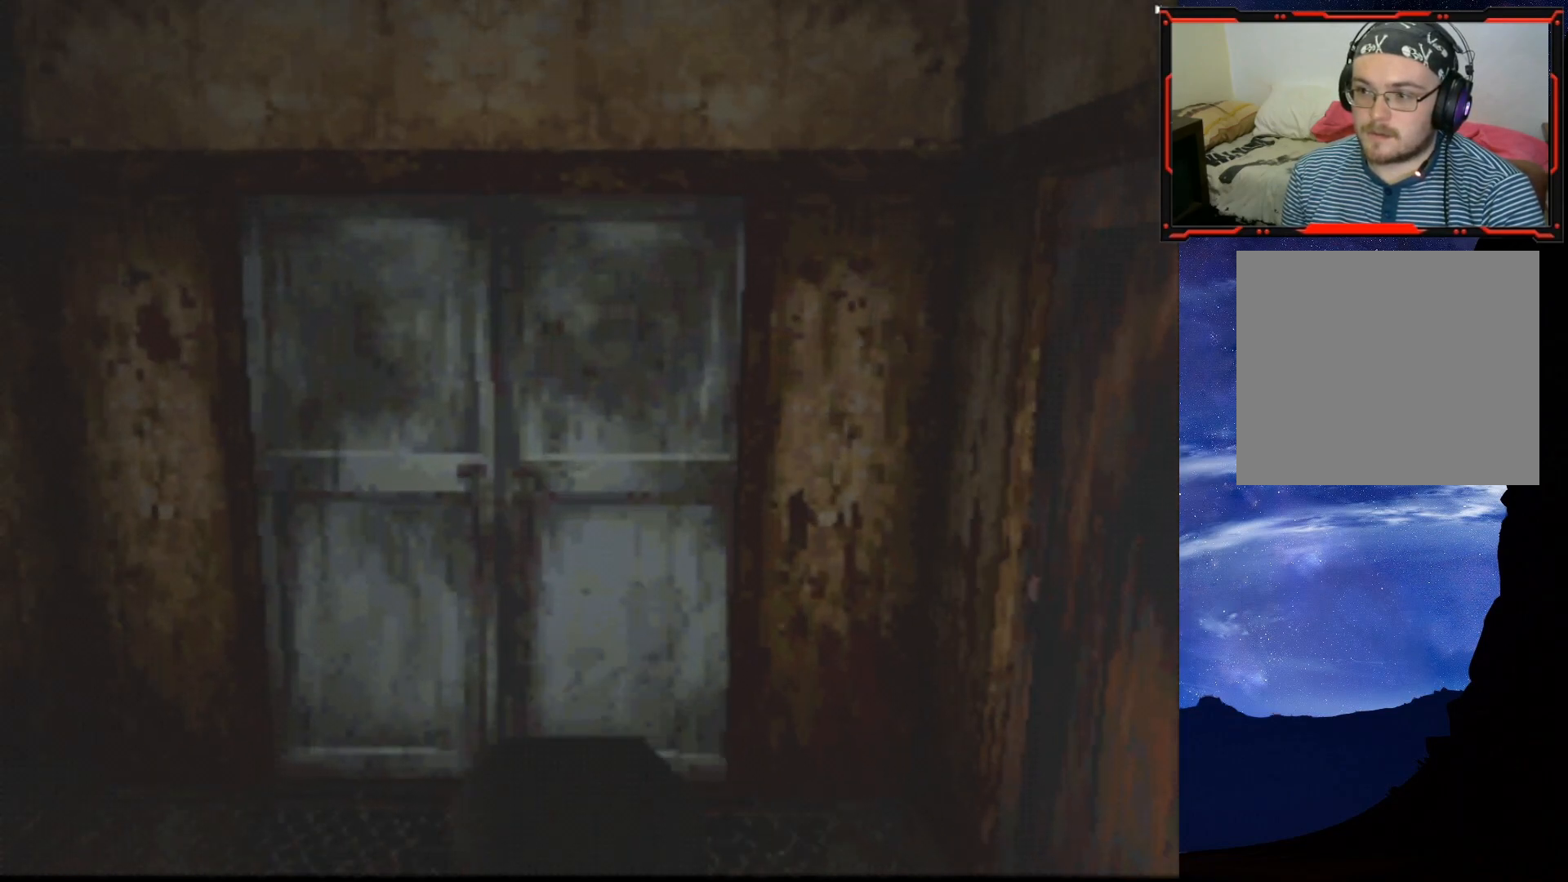
{"buttons": ["DPAD_RIGHT"], "right_stick": "center", "events": [[184, "DPAD_RIGHT", "down"]]}
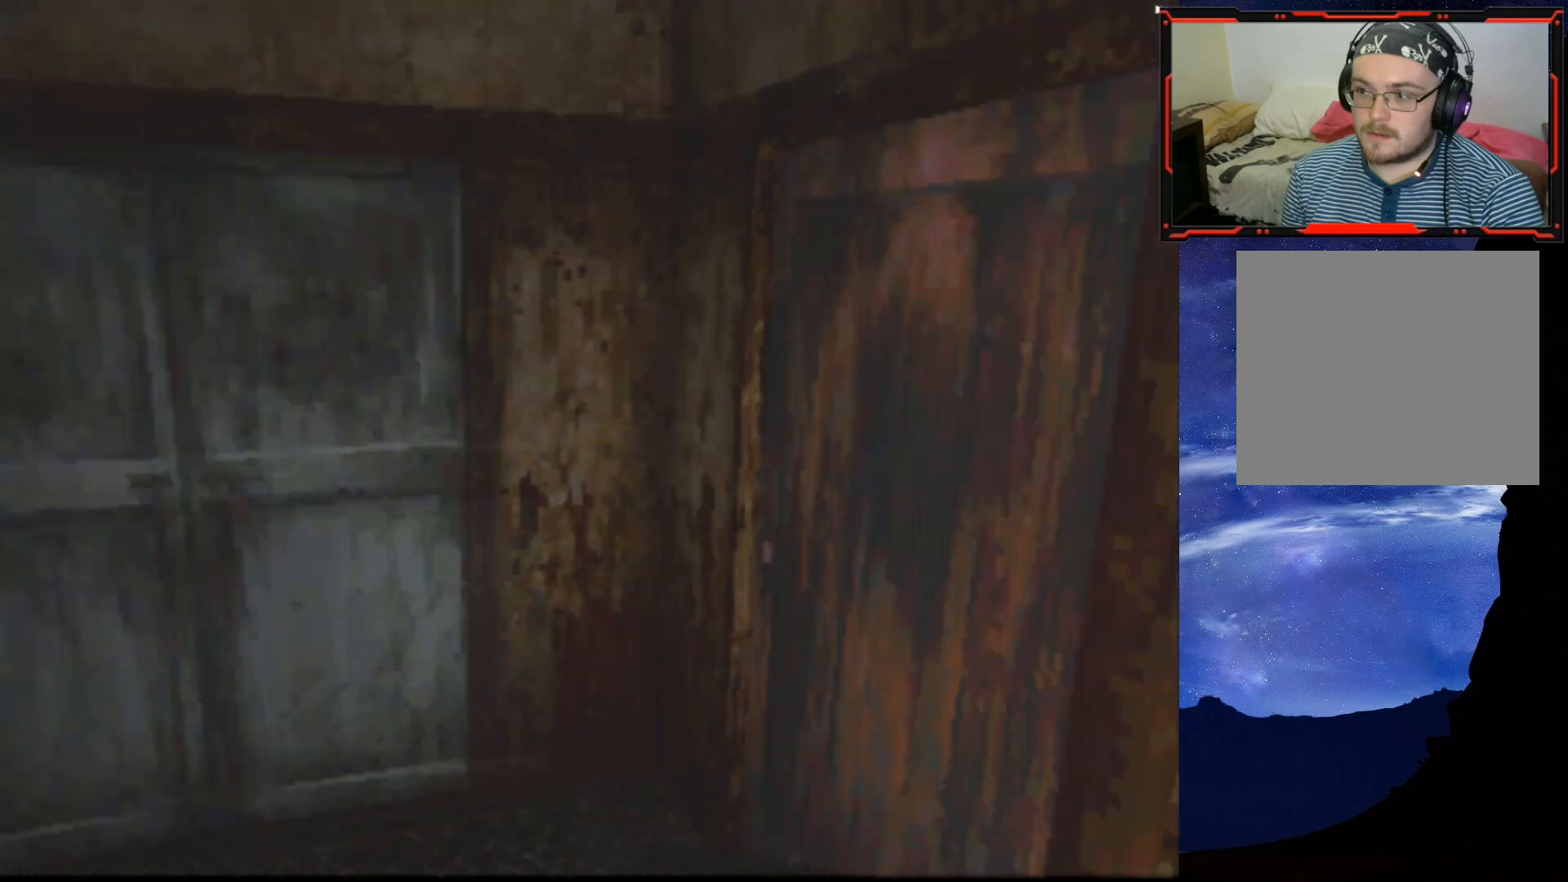
{"buttons": ["DPAD_RIGHT"], "right_stick": "center", "events": []}
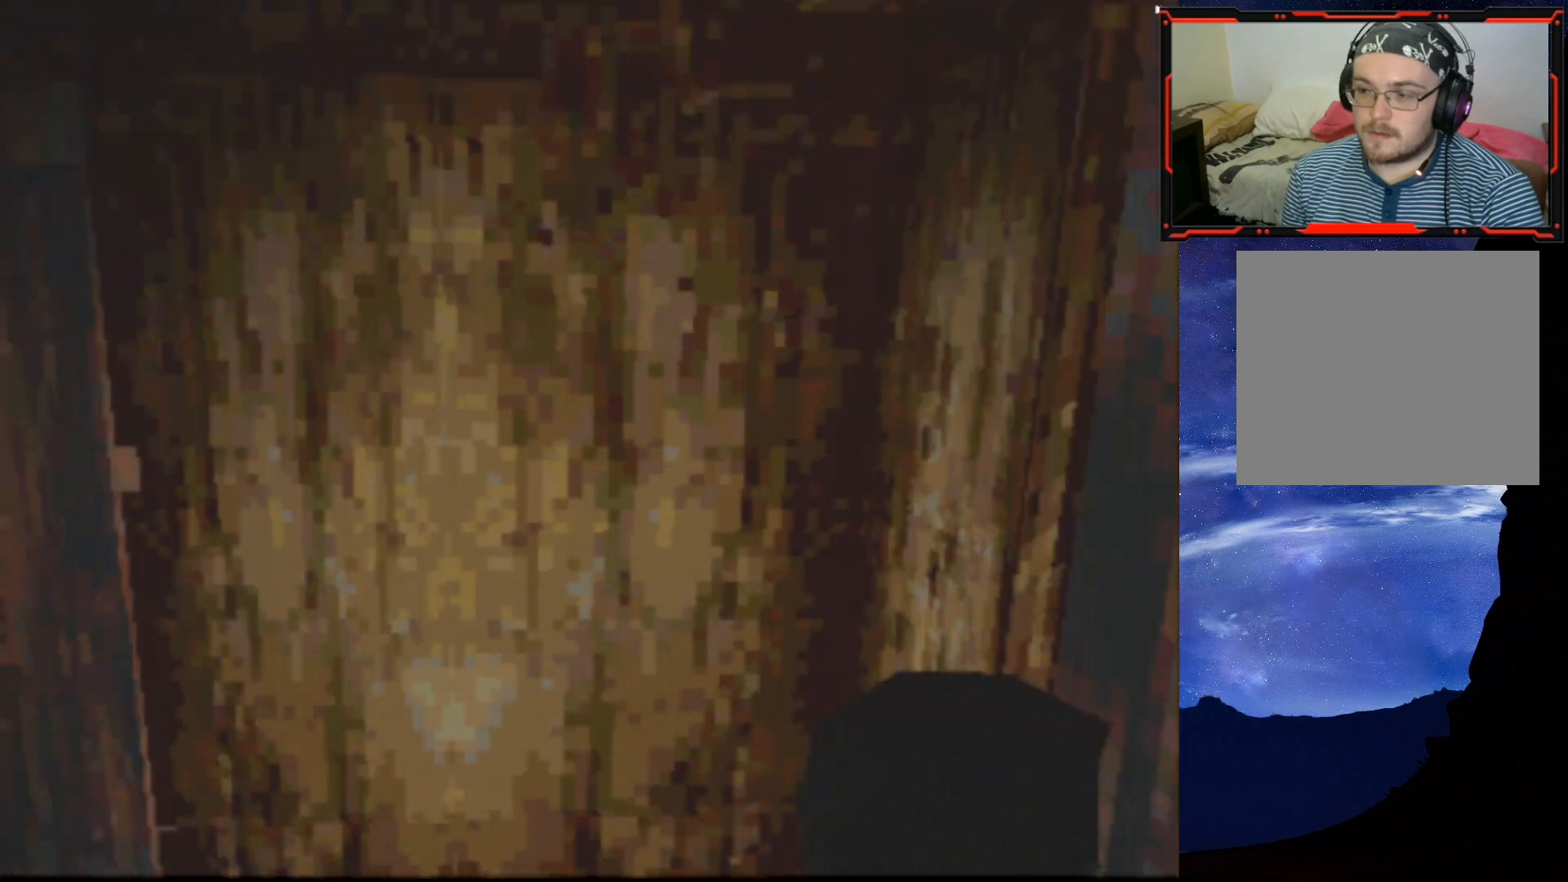
{"buttons": ["CROSS", "DPAD_UP"], "right_stick": "center", "events": [[251, "DPAD_UP", "down"], [267, "DPAD_RIGHT", "up"], [367, "CROSS", "down"]]}
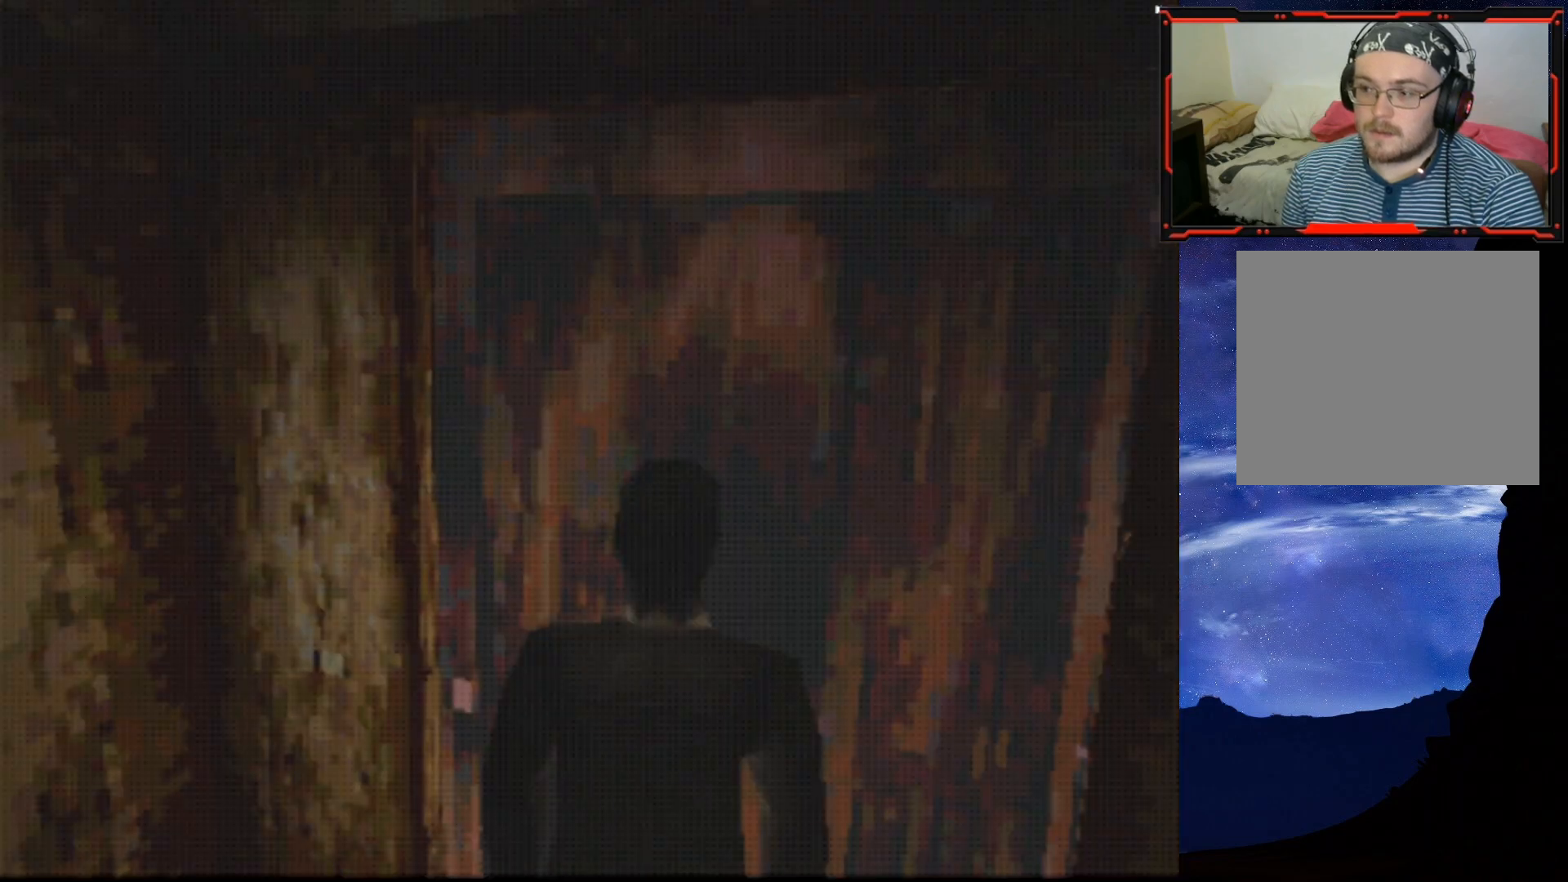
{"buttons": [], "right_stick": "center", "events": [[16, "CROSS", "up"], [16, "DPAD_UP", "up"]]}
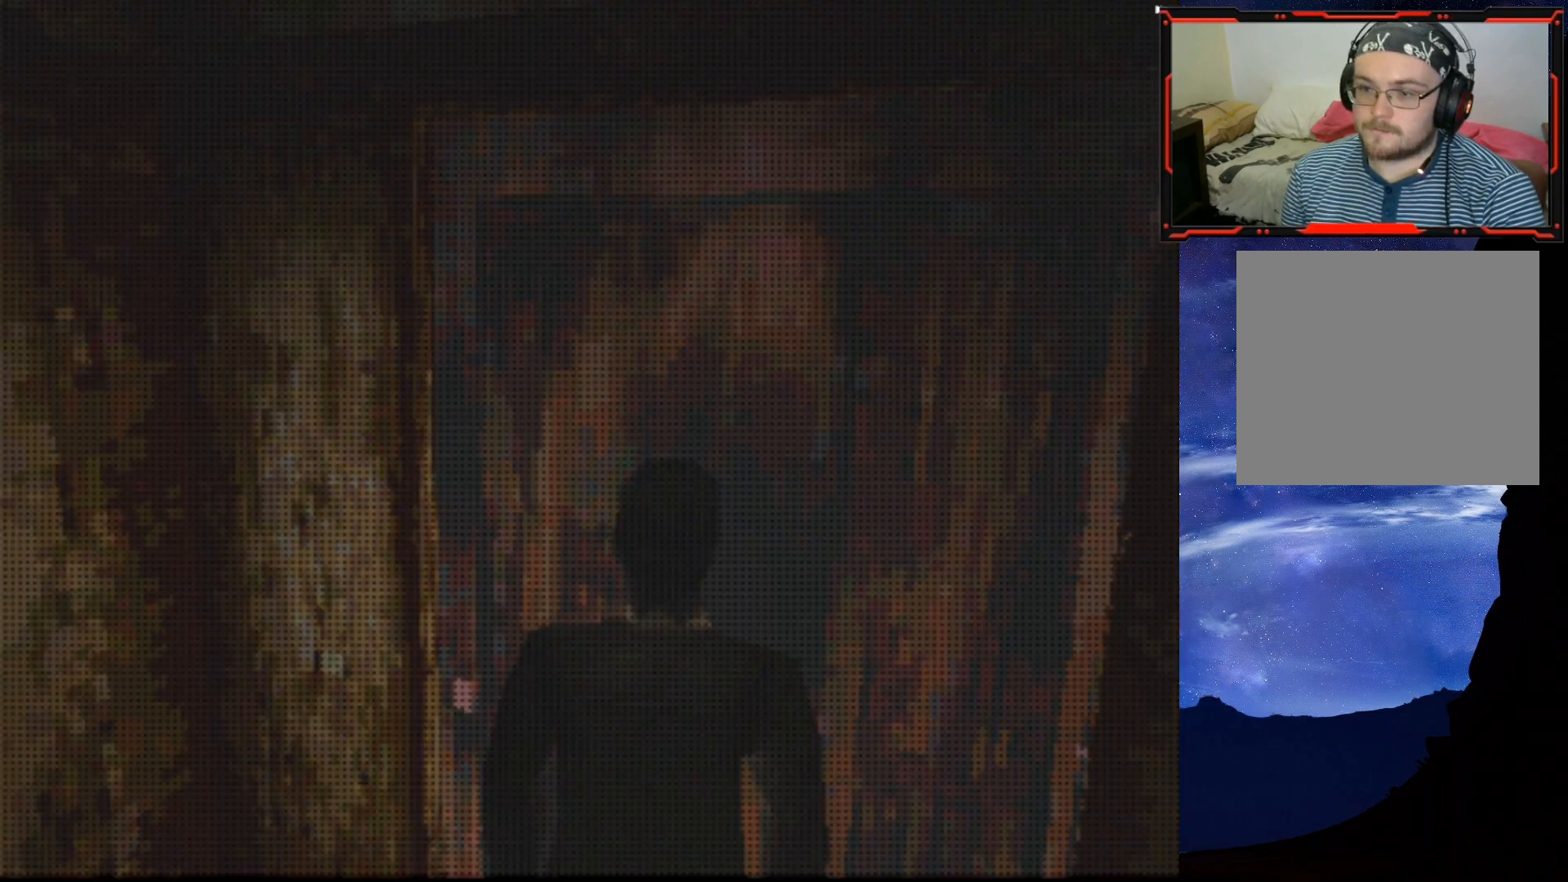
{"buttons": ["DPAD_RIGHT"], "right_stick": "center", "events": [[267, "DPAD_RIGHT", "down"]]}
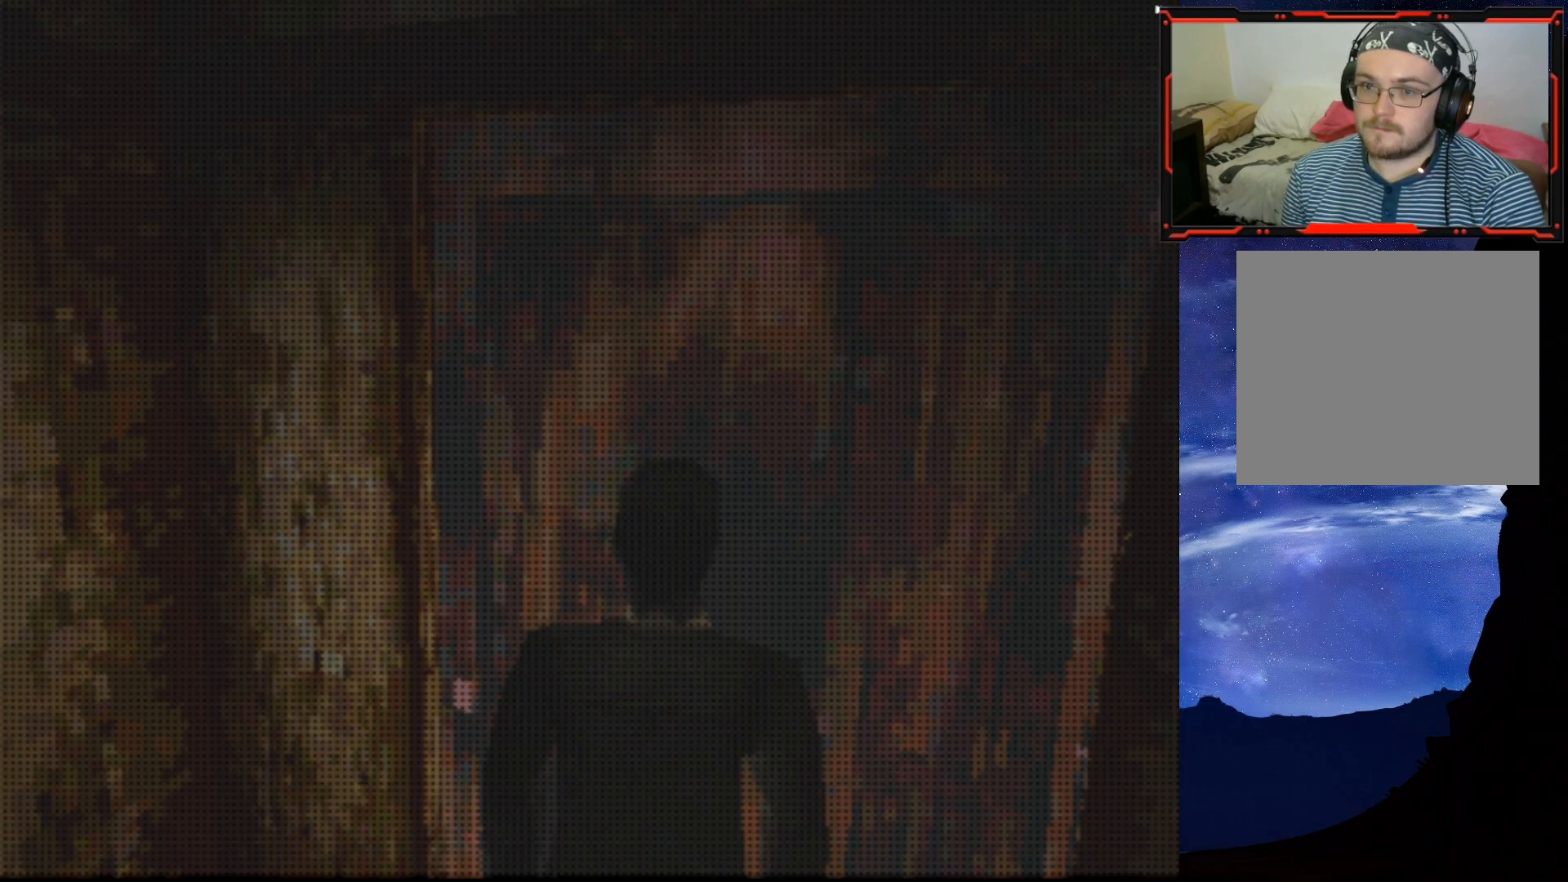
{"buttons": ["SQUARE", "DPAD_RIGHT"], "right_stick": "center", "events": [[50, "DPAD_RIGHT", "up"], [283, "DPAD_RIGHT", "down"], [384, "SQUARE", "down"]]}
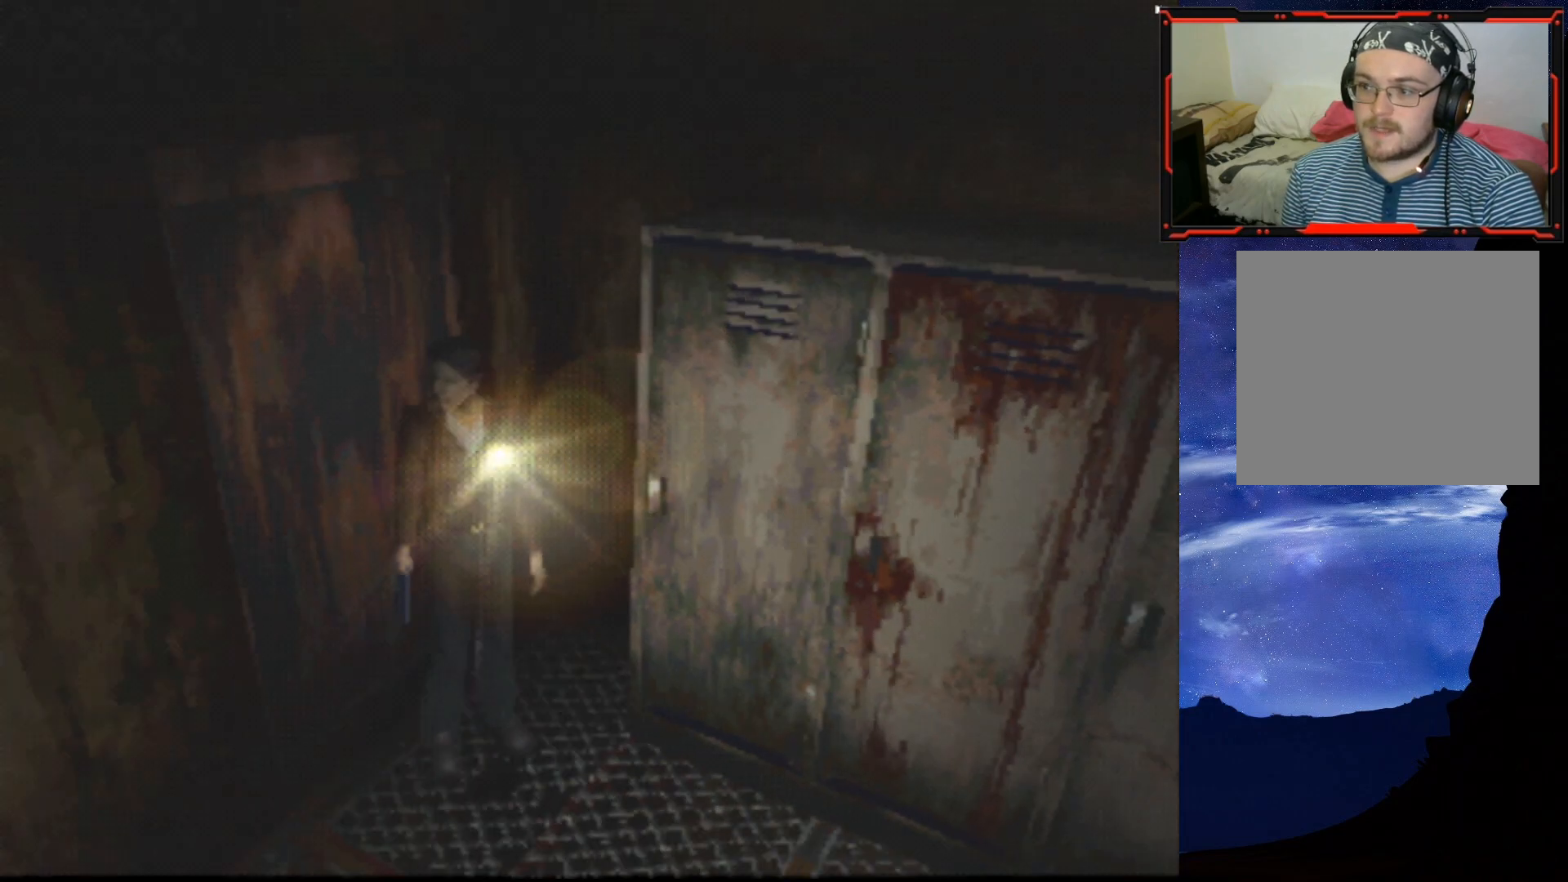
{"buttons": ["SQUARE", "DPAD_UP"], "right_stick": "center", "events": [[217, "DPAD_RIGHT", "up"], [217, "DPAD_UP", "down"]]}
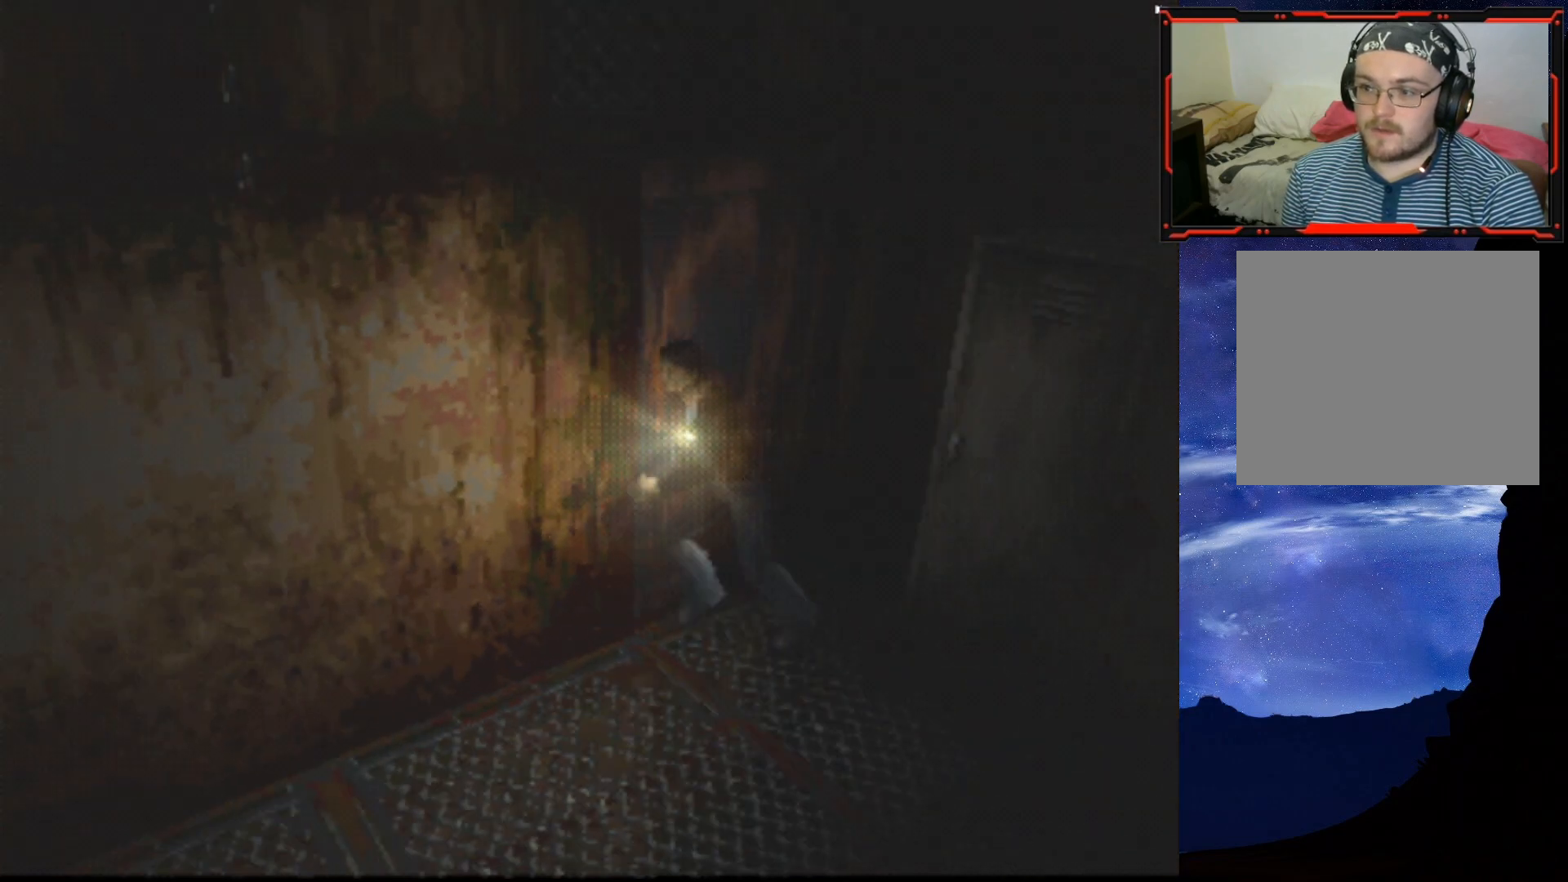
{"buttons": ["SQUARE", "DPAD_UP"], "right_stick": "center", "events": [[117, "DPAD_LEFT", "down"], [317, "DPAD_LEFT", "up"]]}
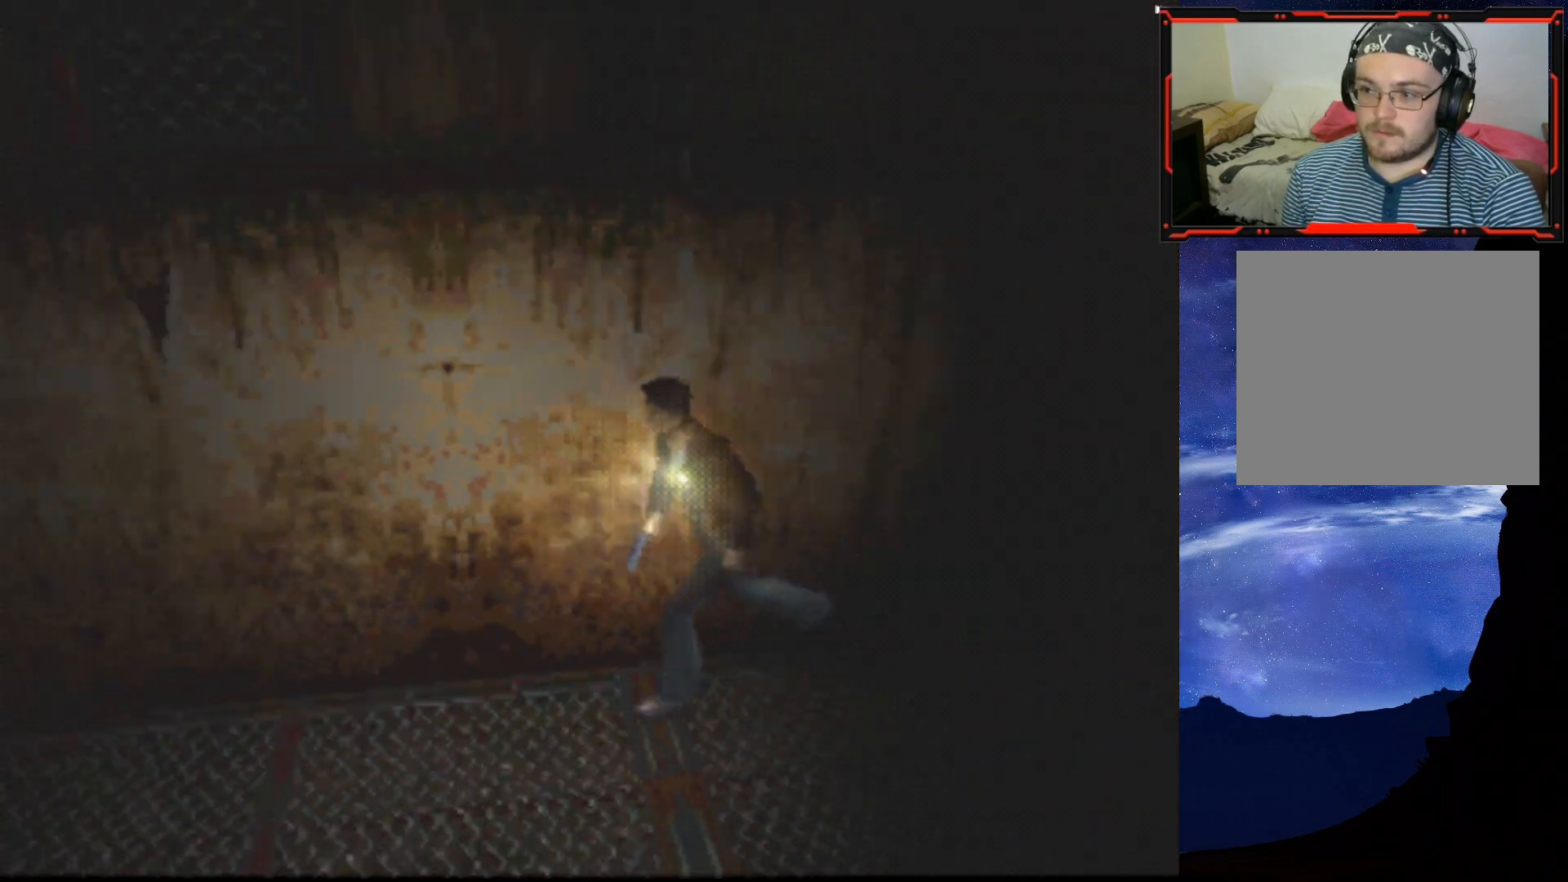
{"buttons": ["SQUARE", "DPAD_UP"], "right_stick": "center", "events": []}
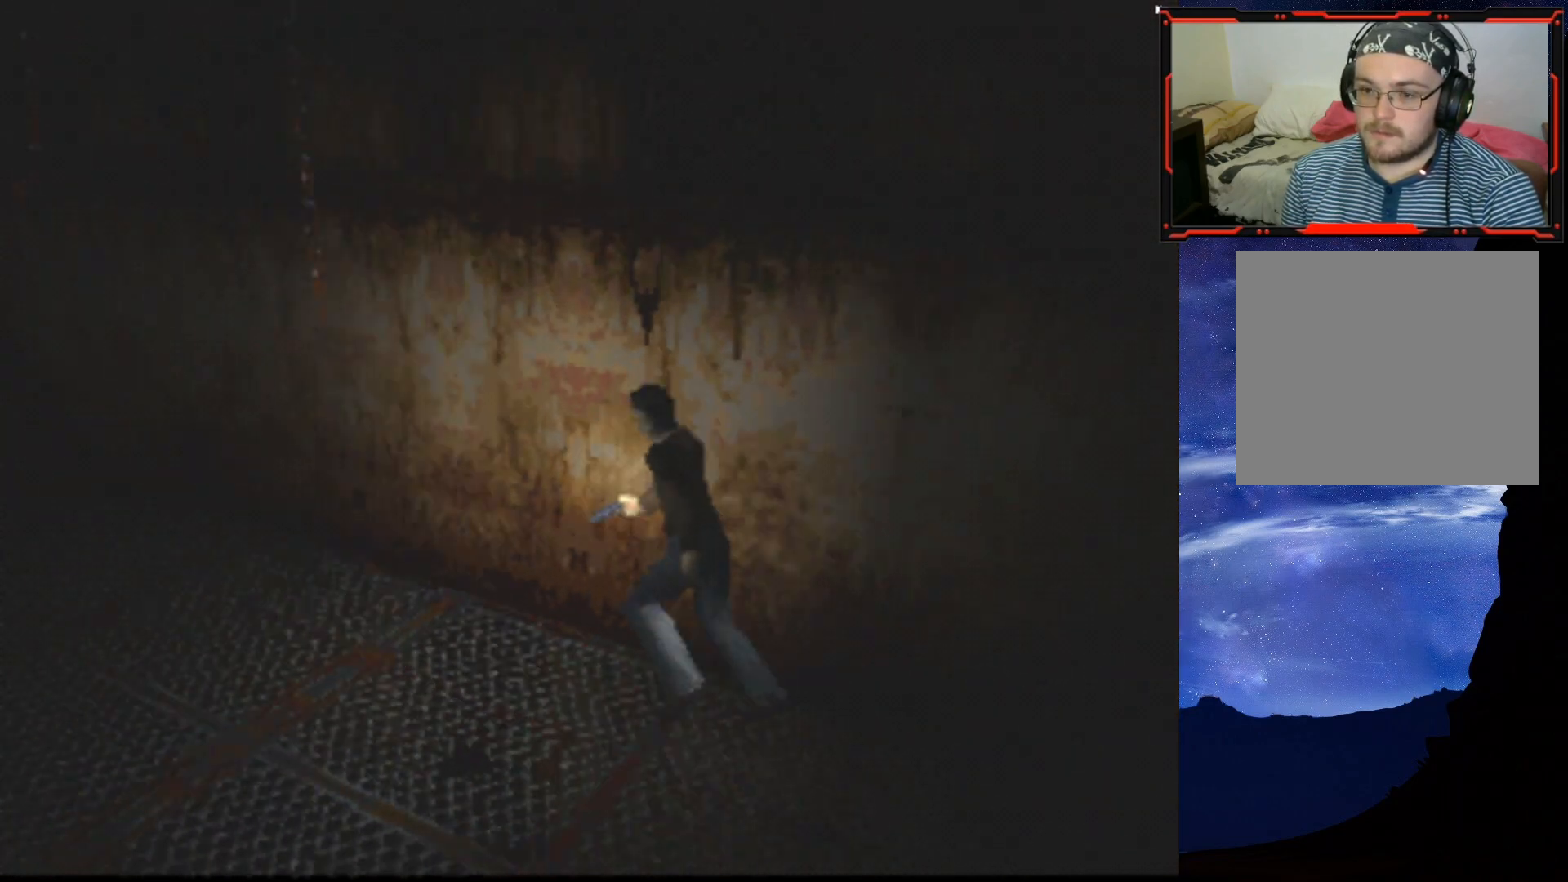
{"buttons": ["SQUARE", "DPAD_UP", "DPAD_LEFT"], "right_stick": "center", "events": [[500, "DPAD_LEFT", "down"]]}
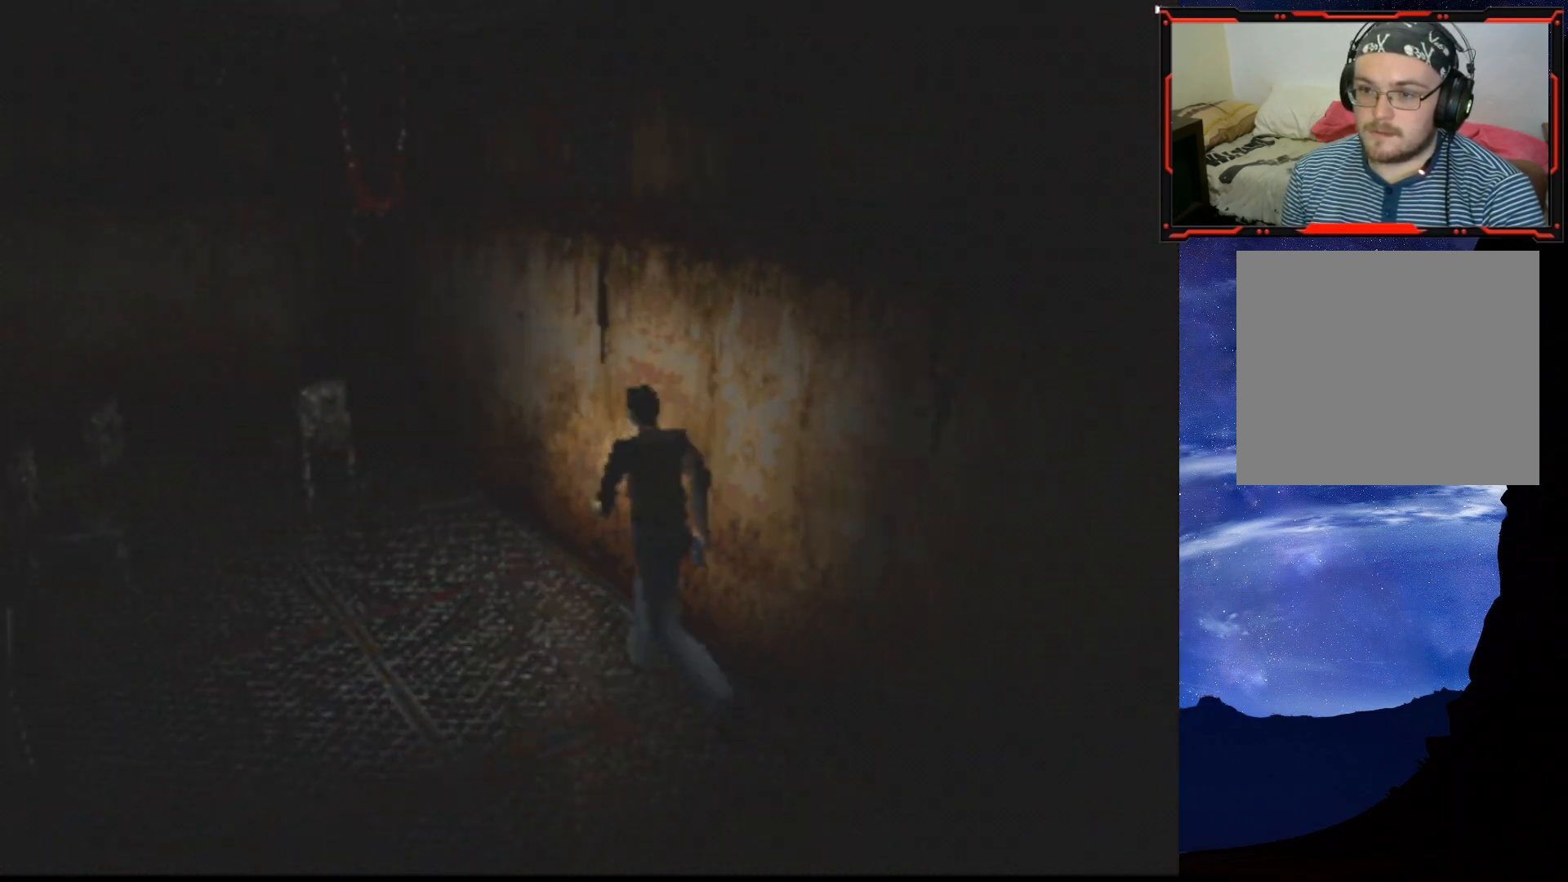
{"buttons": ["DPAD_UP", "DPAD_LEFT"], "right_stick": "center", "events": [[100, "DPAD_LEFT", "up"], [467, "SQUARE", "up"], [484, "DPAD_LEFT", "down"]]}
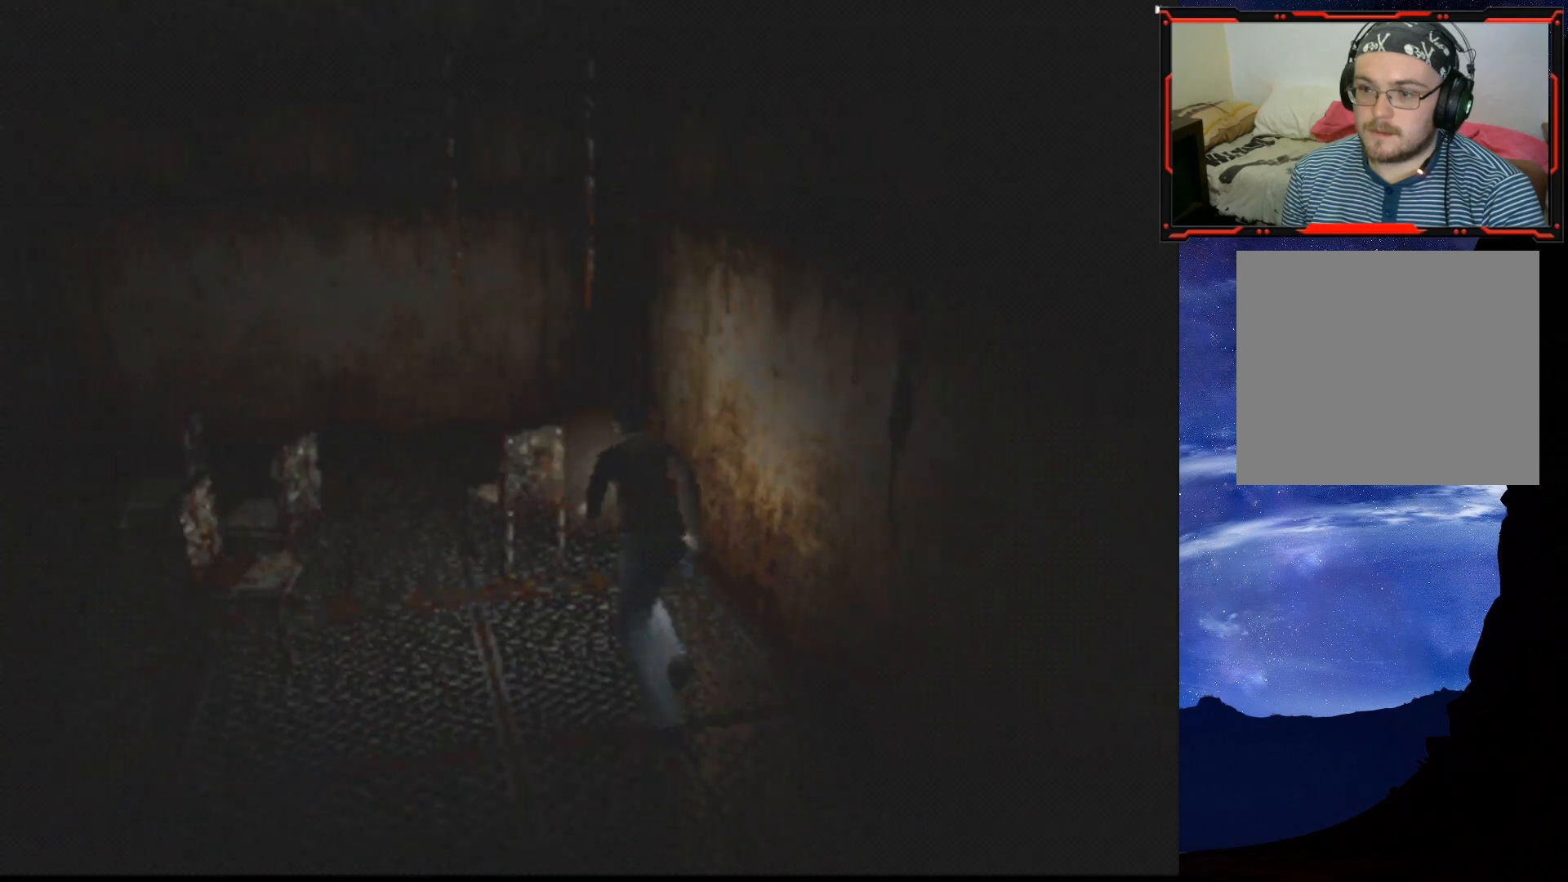
{"buttons": [], "right_stick": "center", "events": [[183, "DPAD_LEFT", "up"], [217, "DPAD_UP", "up"]]}
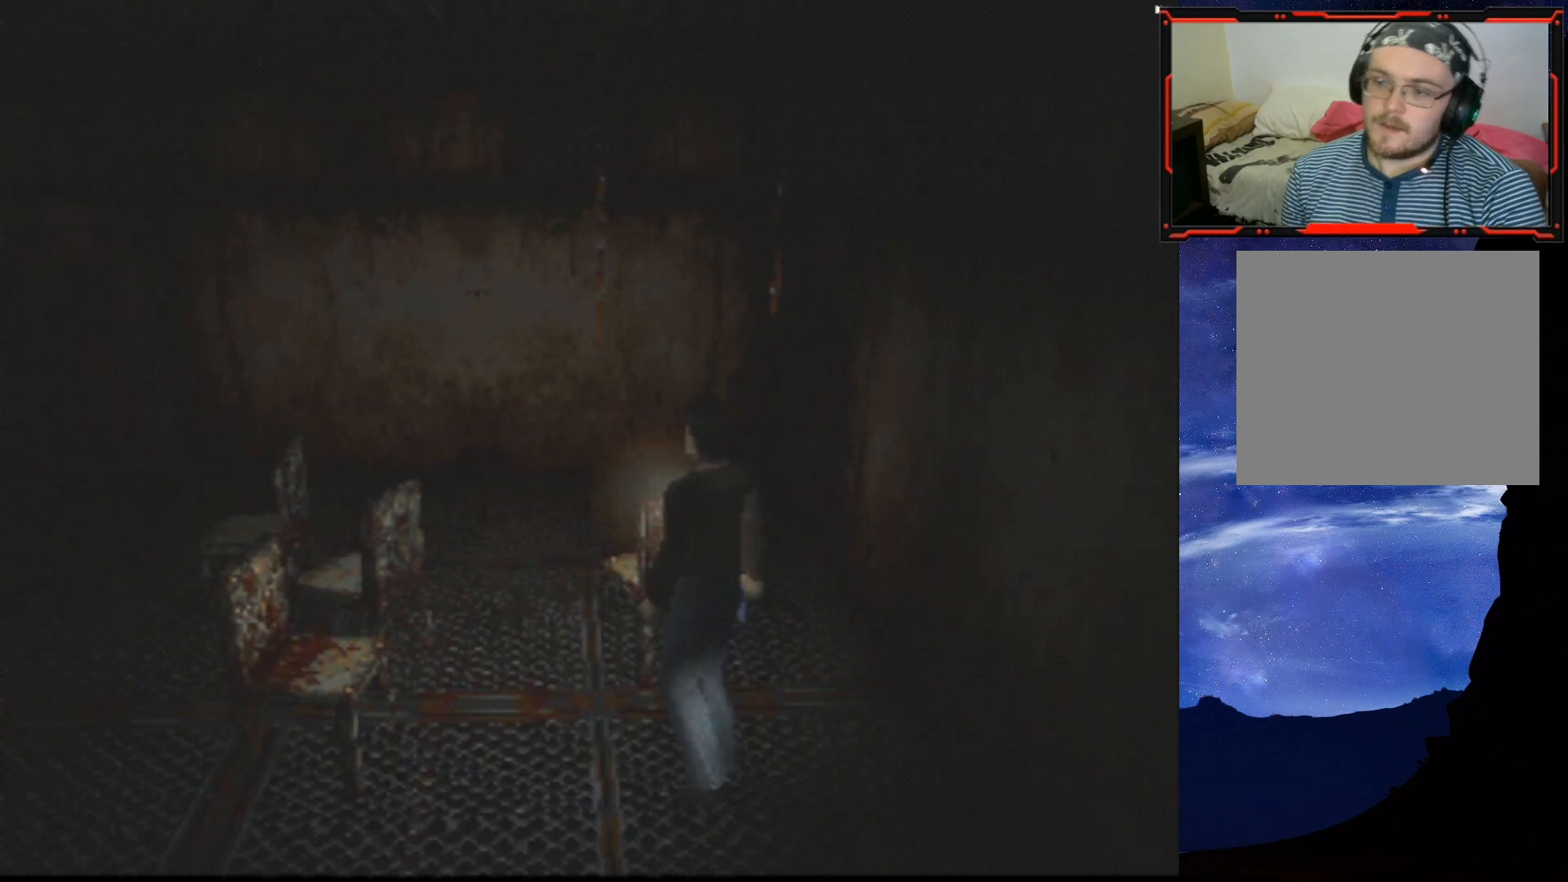
{"buttons": [], "right_stick": "center", "events": [[200, "SELECT", "down"], [317, "SELECT", "up"]]}
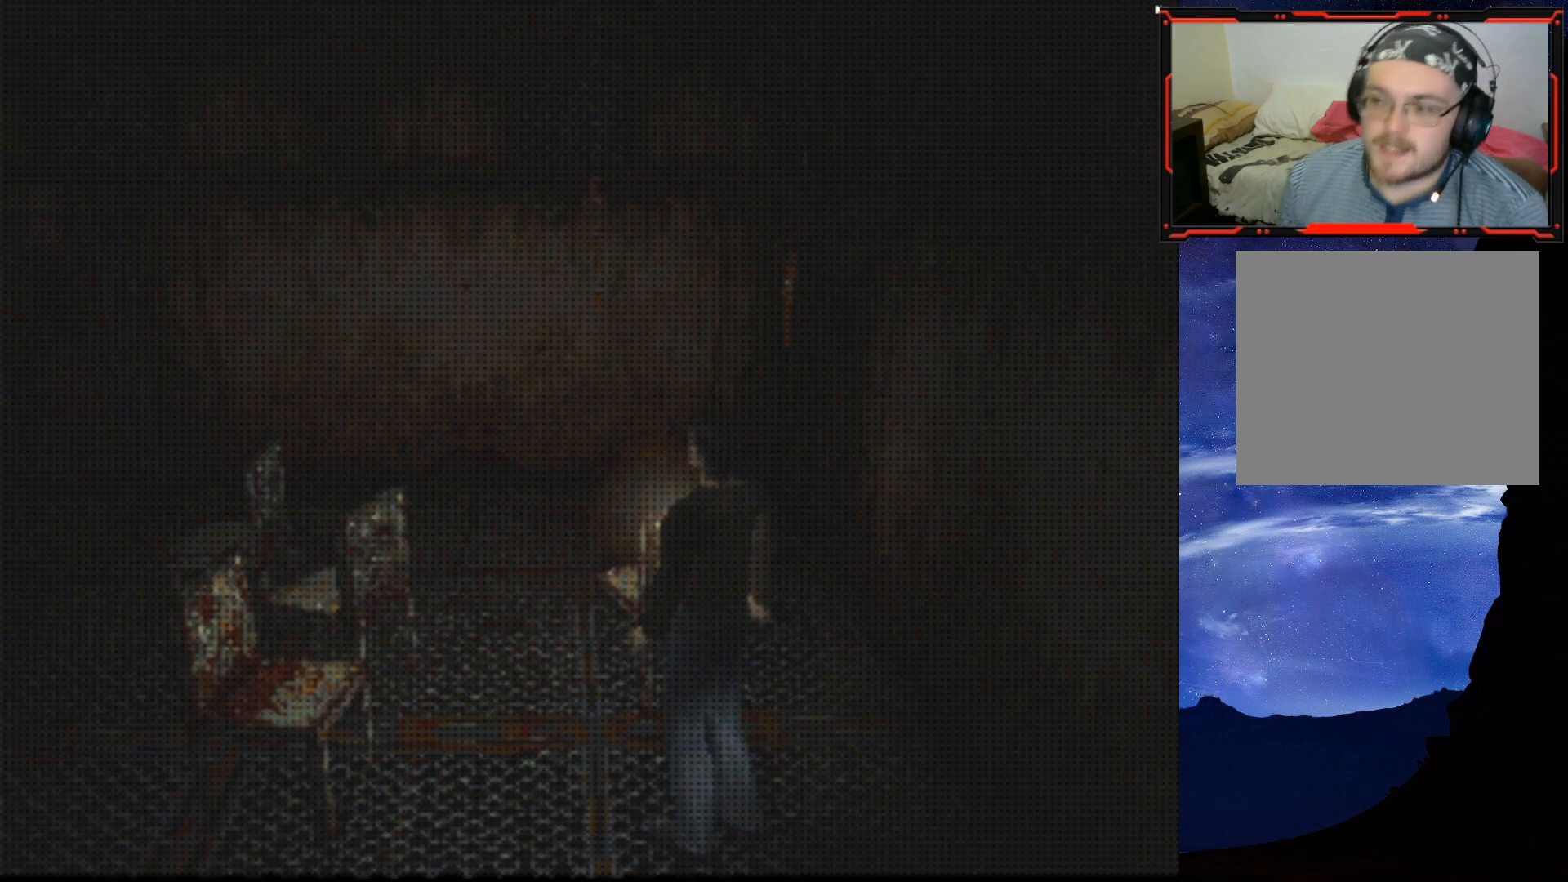
{"buttons": [], "right_stick": "center", "events": []}
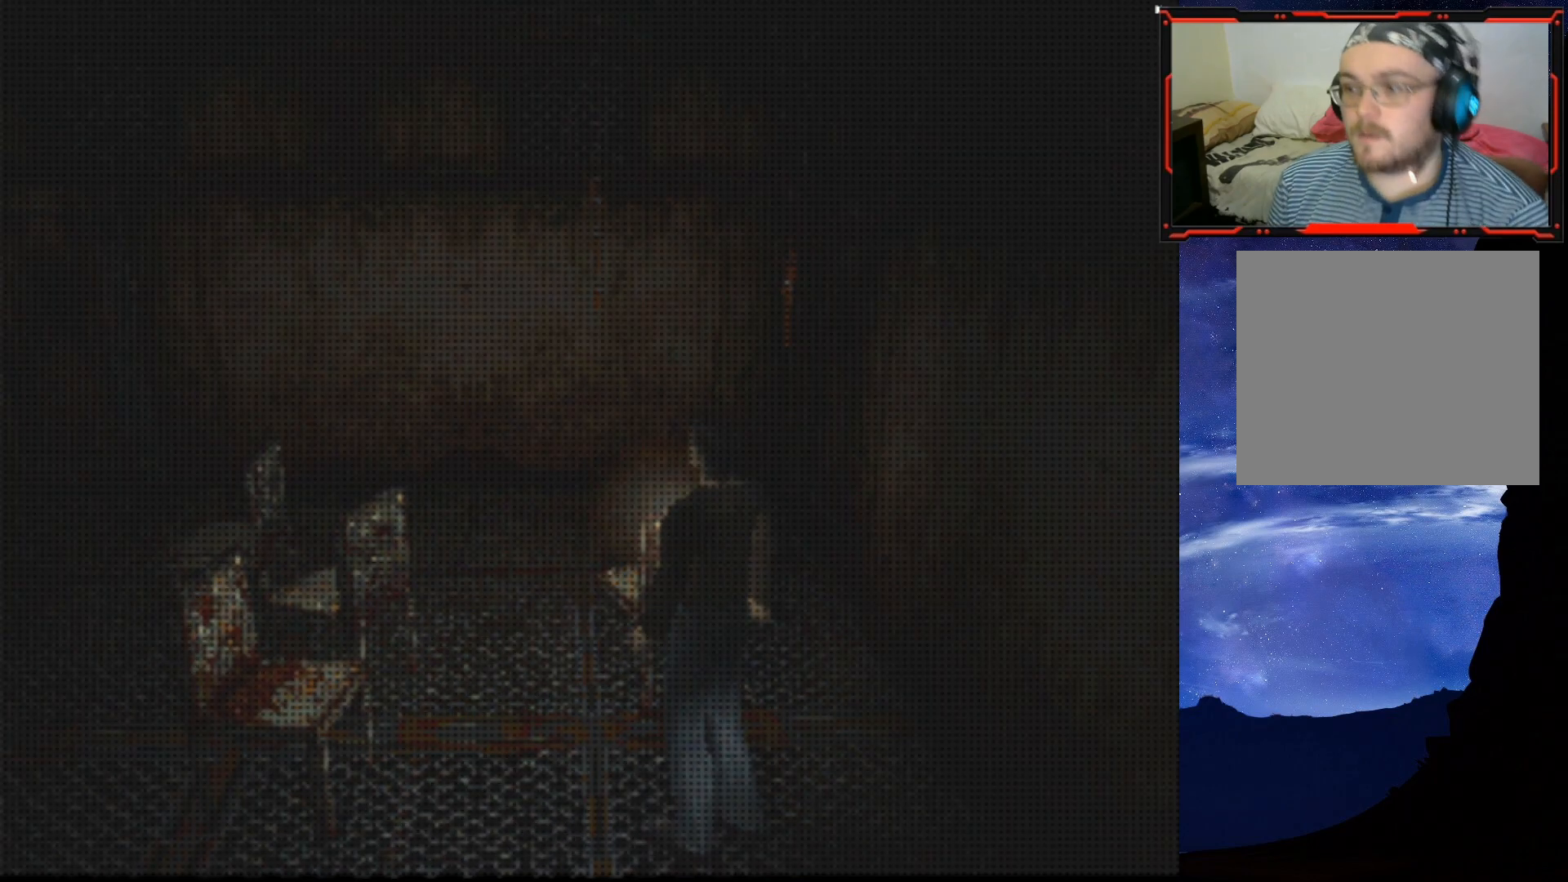
{"buttons": [], "right_stick": "center", "events": []}
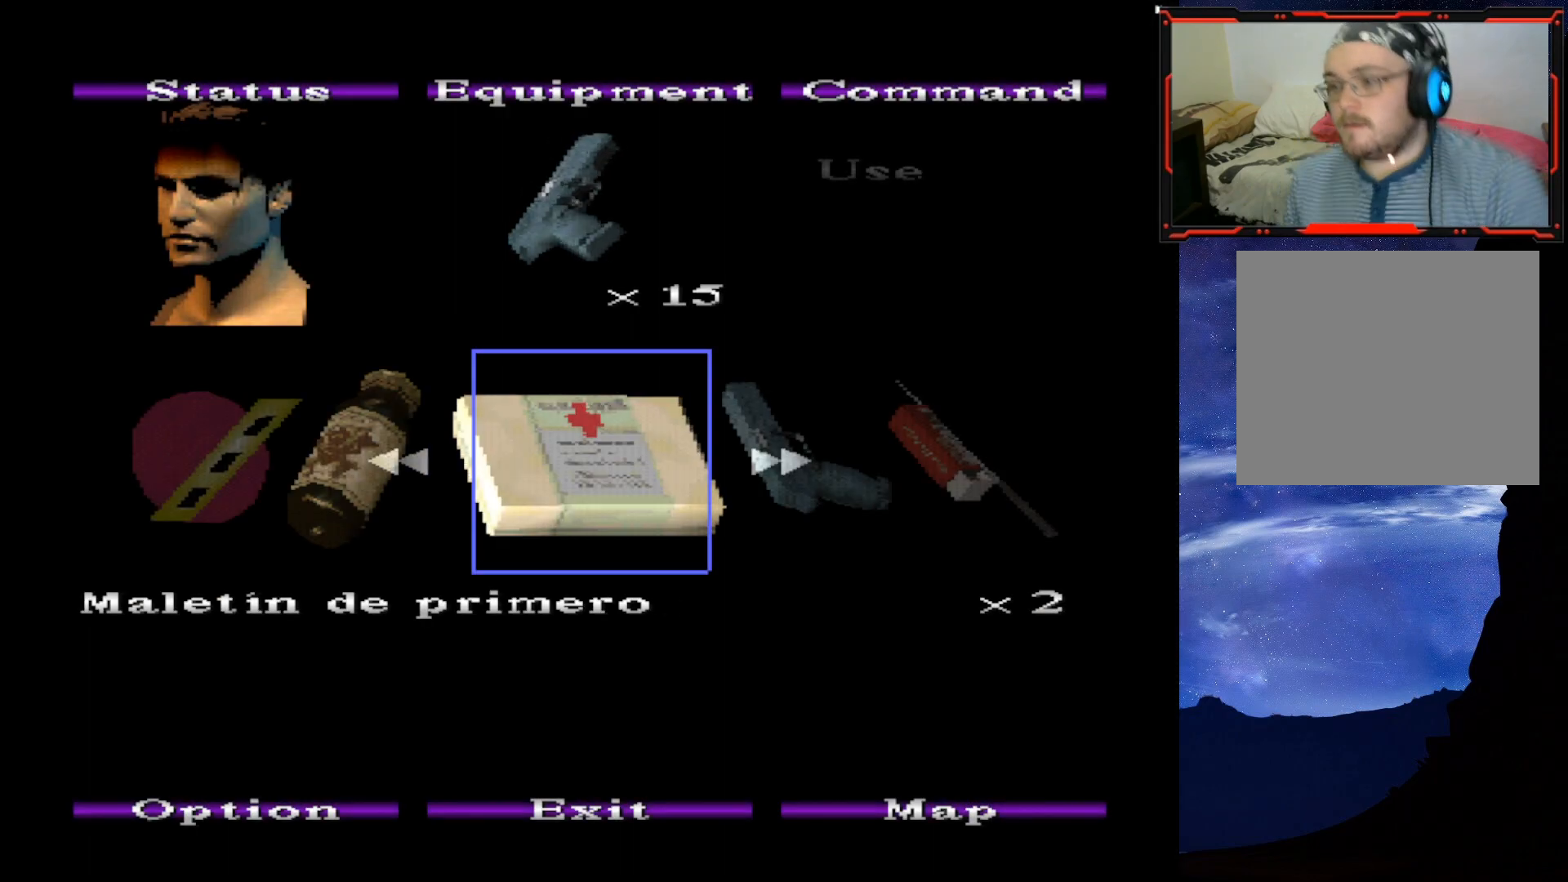
{"buttons": [], "right_stick": "center", "events": [[400, "DPAD_LEFT", "down"], [500, "DPAD_LEFT", "up"]]}
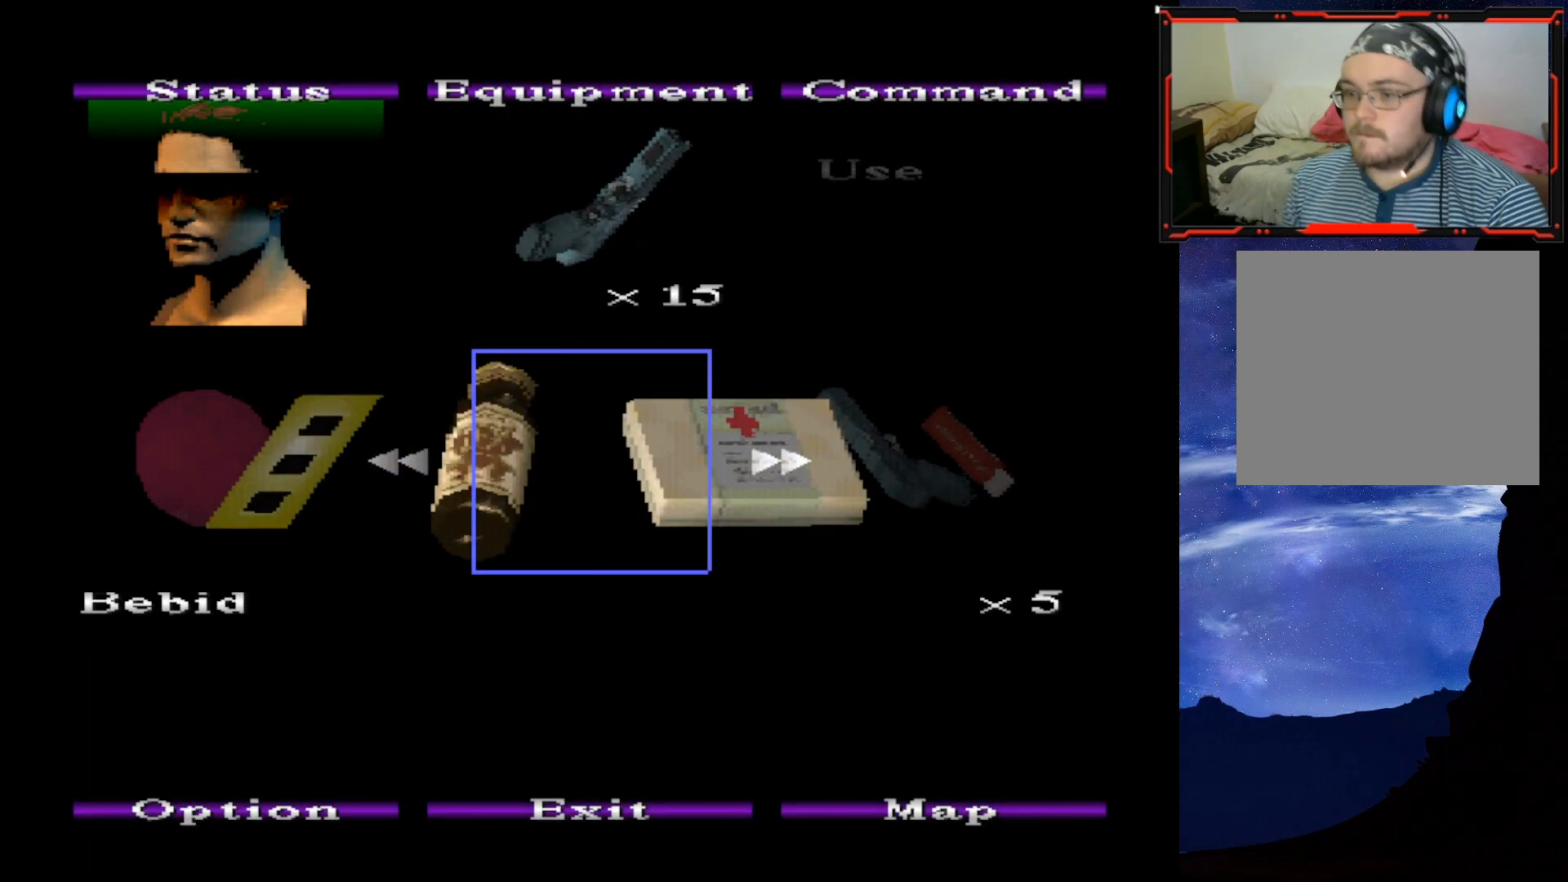
{"buttons": [], "right_stick": "center", "events": [[84, "DPAD_LEFT", "down"], [150, "DPAD_LEFT", "up"], [351, "DPAD_LEFT", "down"], [467, "DPAD_LEFT", "up"]]}